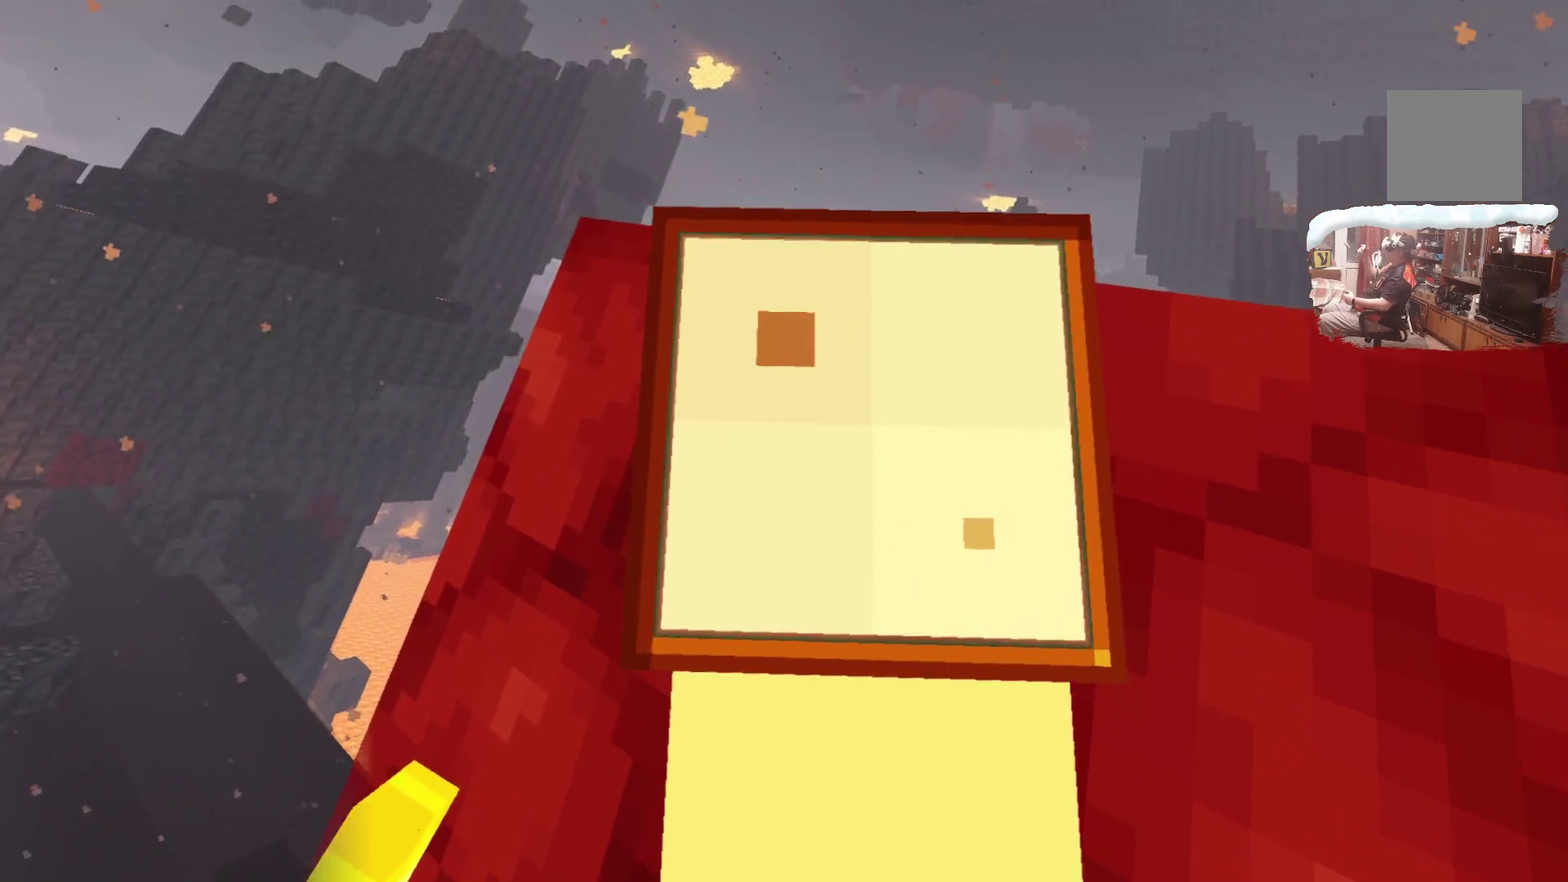
Gameplay with a controller; each line is a JSON object with the inputs held at the frame after it (dt_ms = milliseconds from this image to that frame). "events" lists button and stick changes between this image and that frame as [ms after this image, input, new state], when the widget could be followed in between. This document gives stick clicks only as held states, not as events. Not read: L1.
{"dt_ms": 700, "buttons": [], "left_stick": "up-left", "right_stick": "center", "events": [[83, "left_stick", "up-left"], [167, "left_stick", "center"], [333, "left_stick", "up-left"]]}
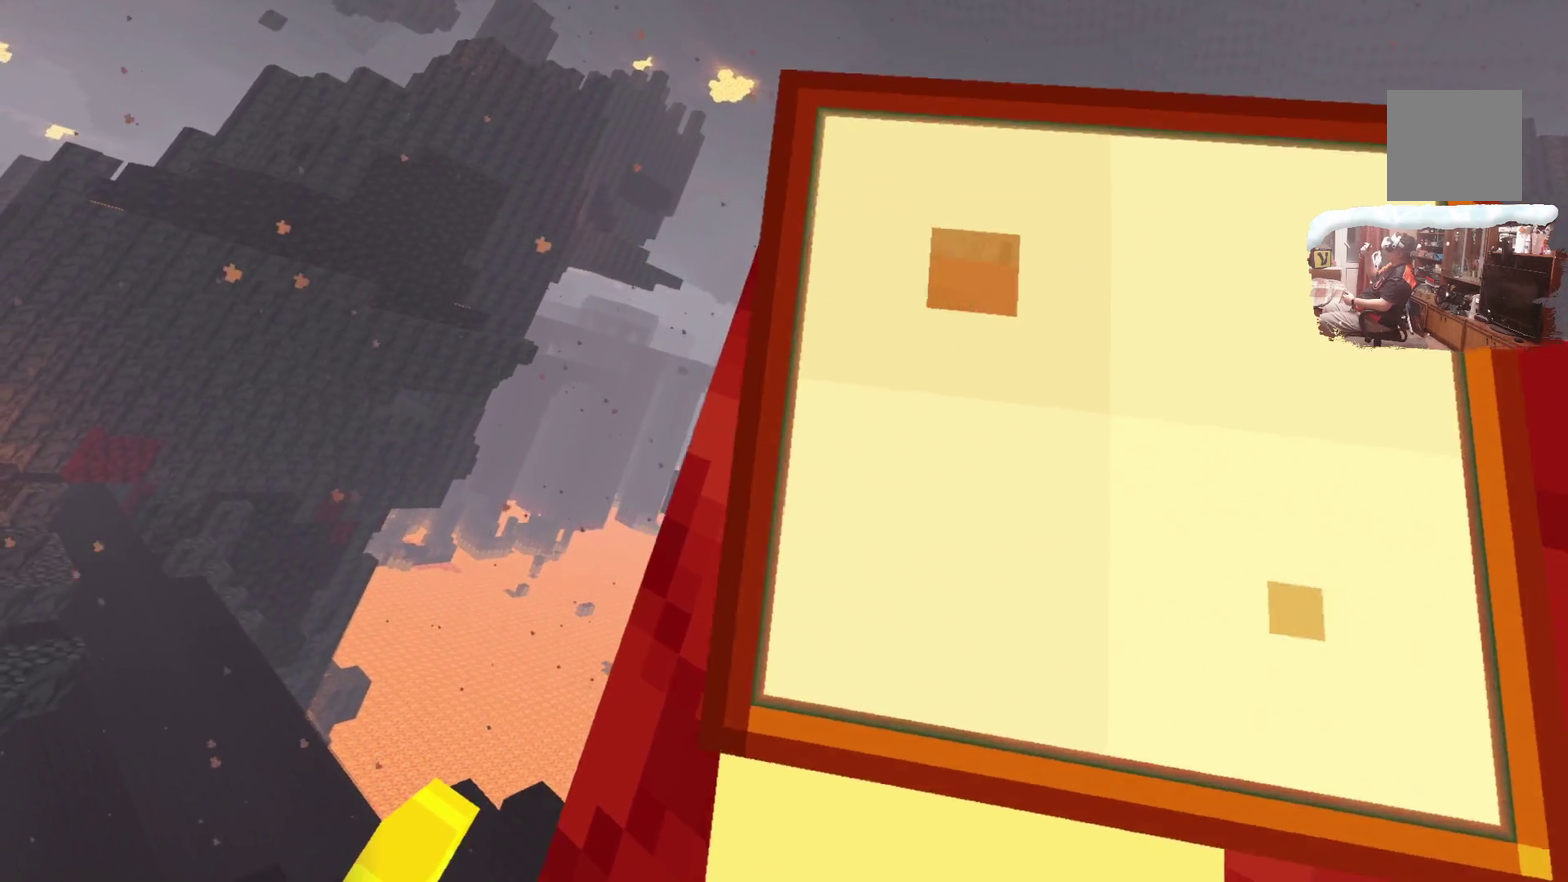
{"dt_ms": 400, "buttons": [], "left_stick": "center", "right_stick": "center", "events": [[83, "left_stick", "center"], [217, "left_stick", "left"], [350, "left_stick", "center"]]}
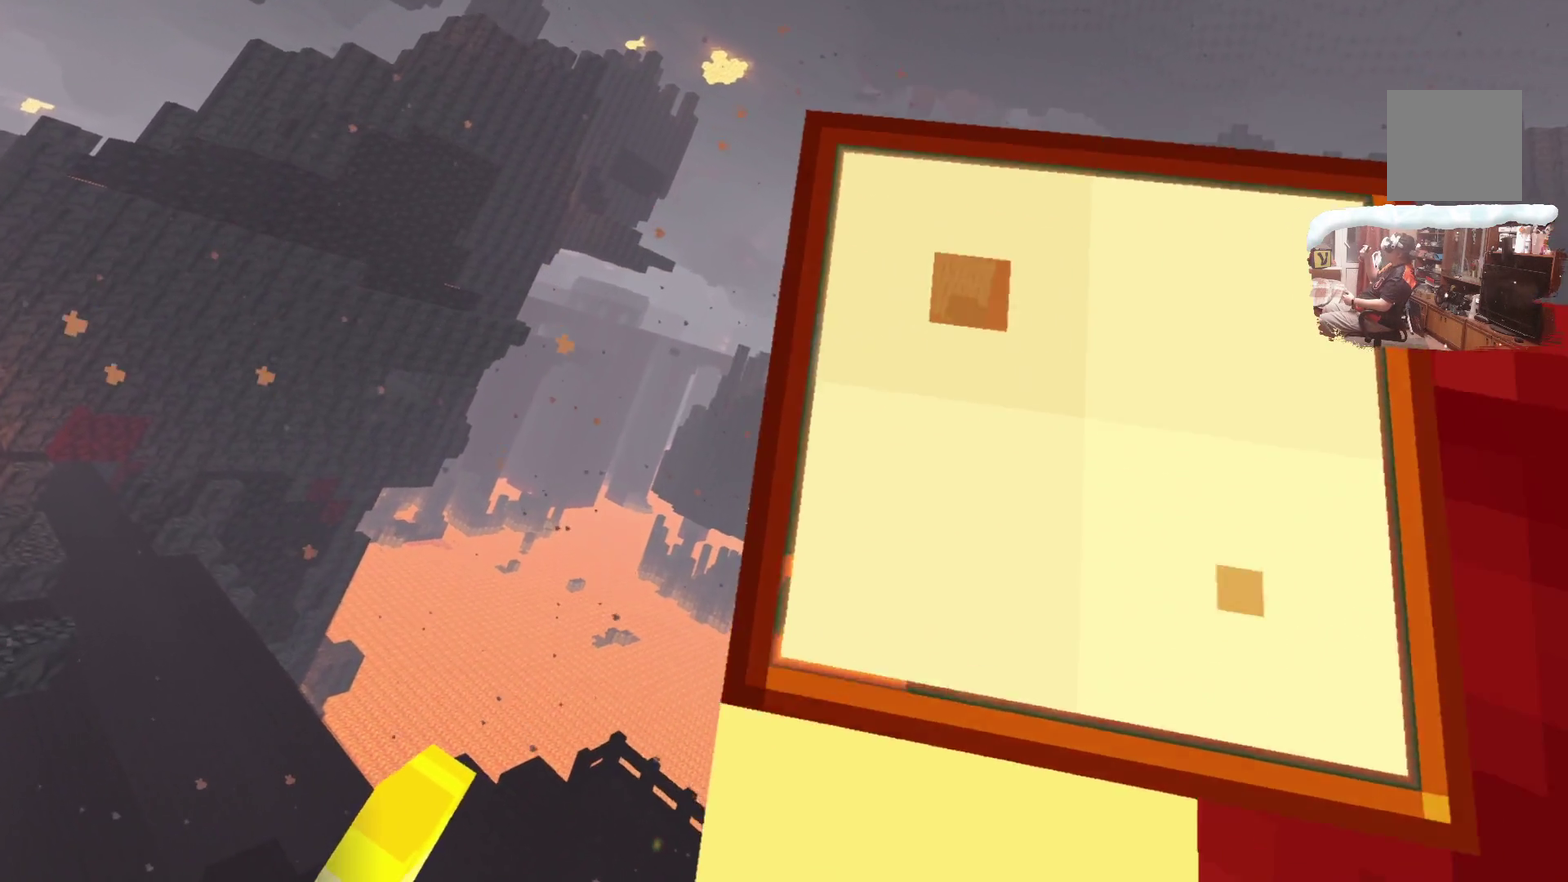
{"dt_ms": 700, "buttons": [], "left_stick": "center", "right_stick": "center", "events": []}
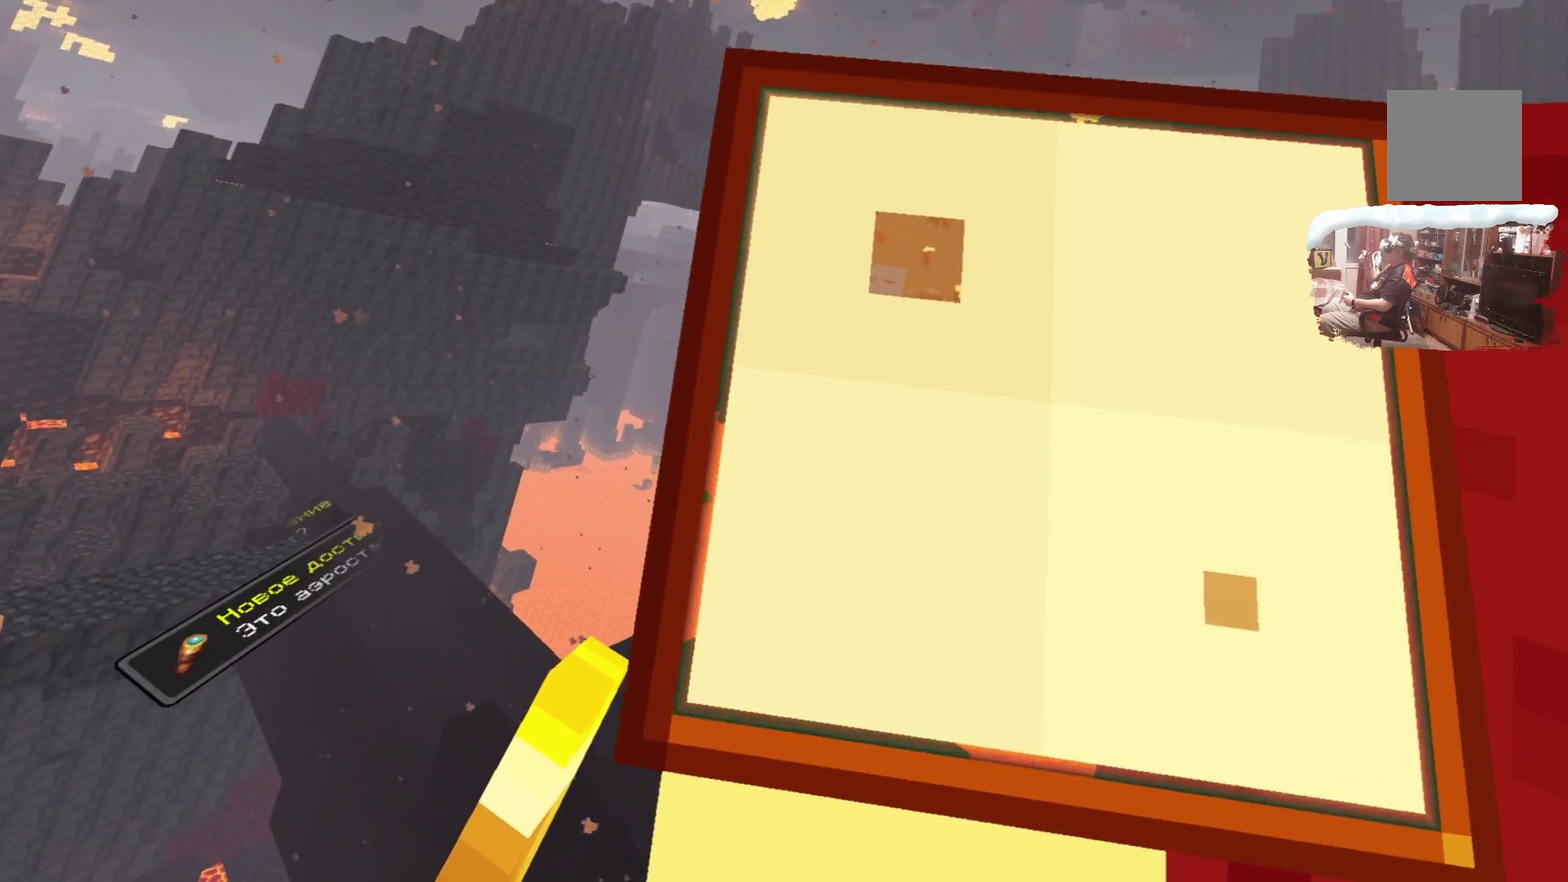
{"dt_ms": 600, "buttons": [], "left_stick": "center", "right_stick": "center", "events": []}
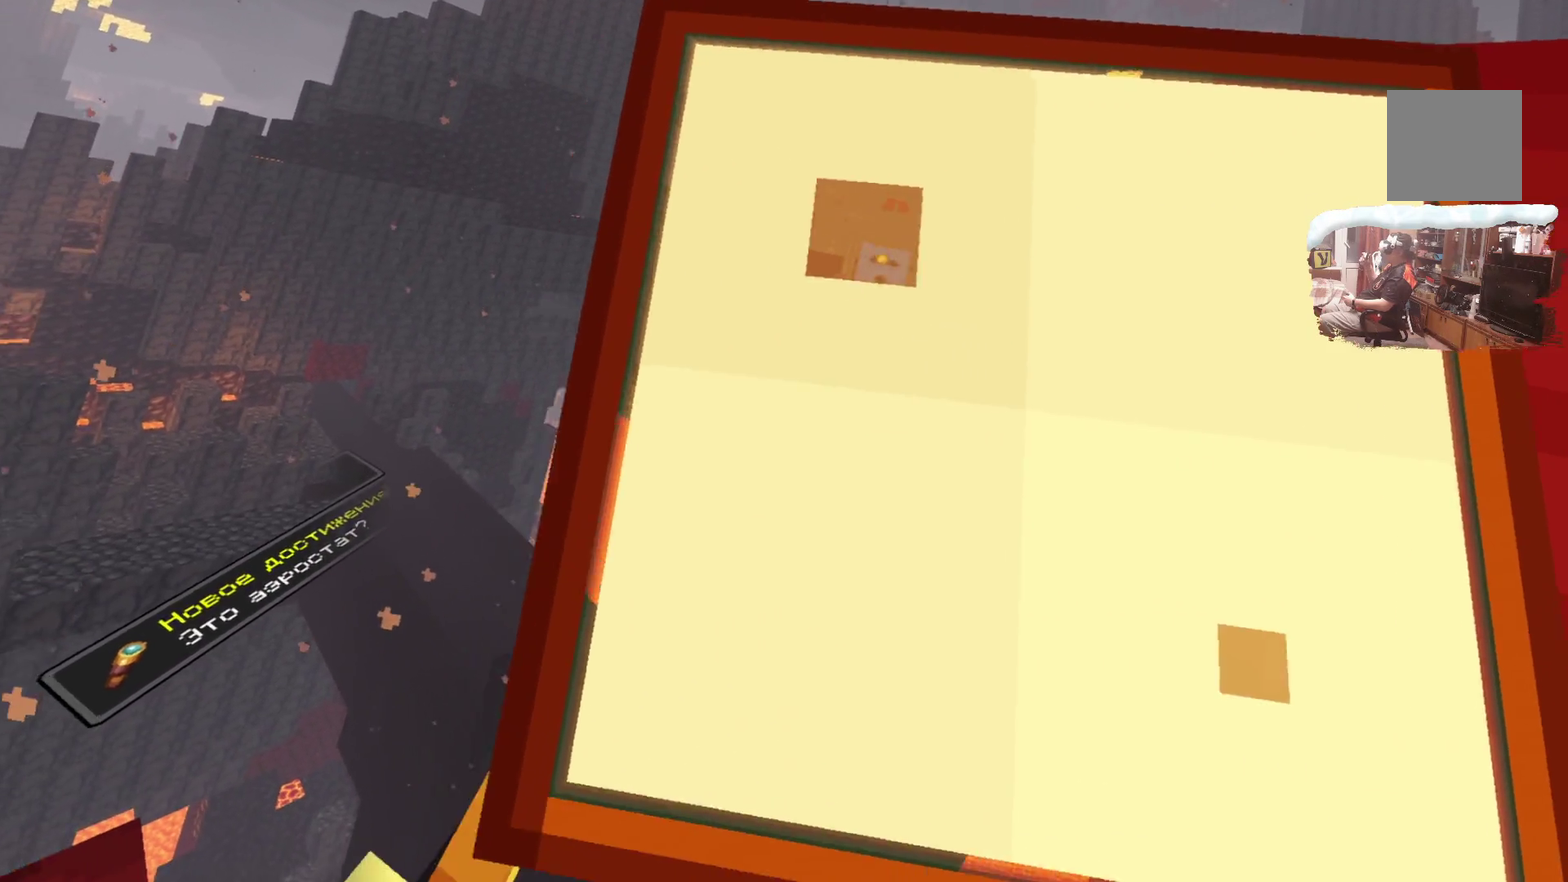
{"dt_ms": 300, "buttons": [], "left_stick": "down-right", "right_stick": "center", "events": [[133, "left_stick", "down-right"]]}
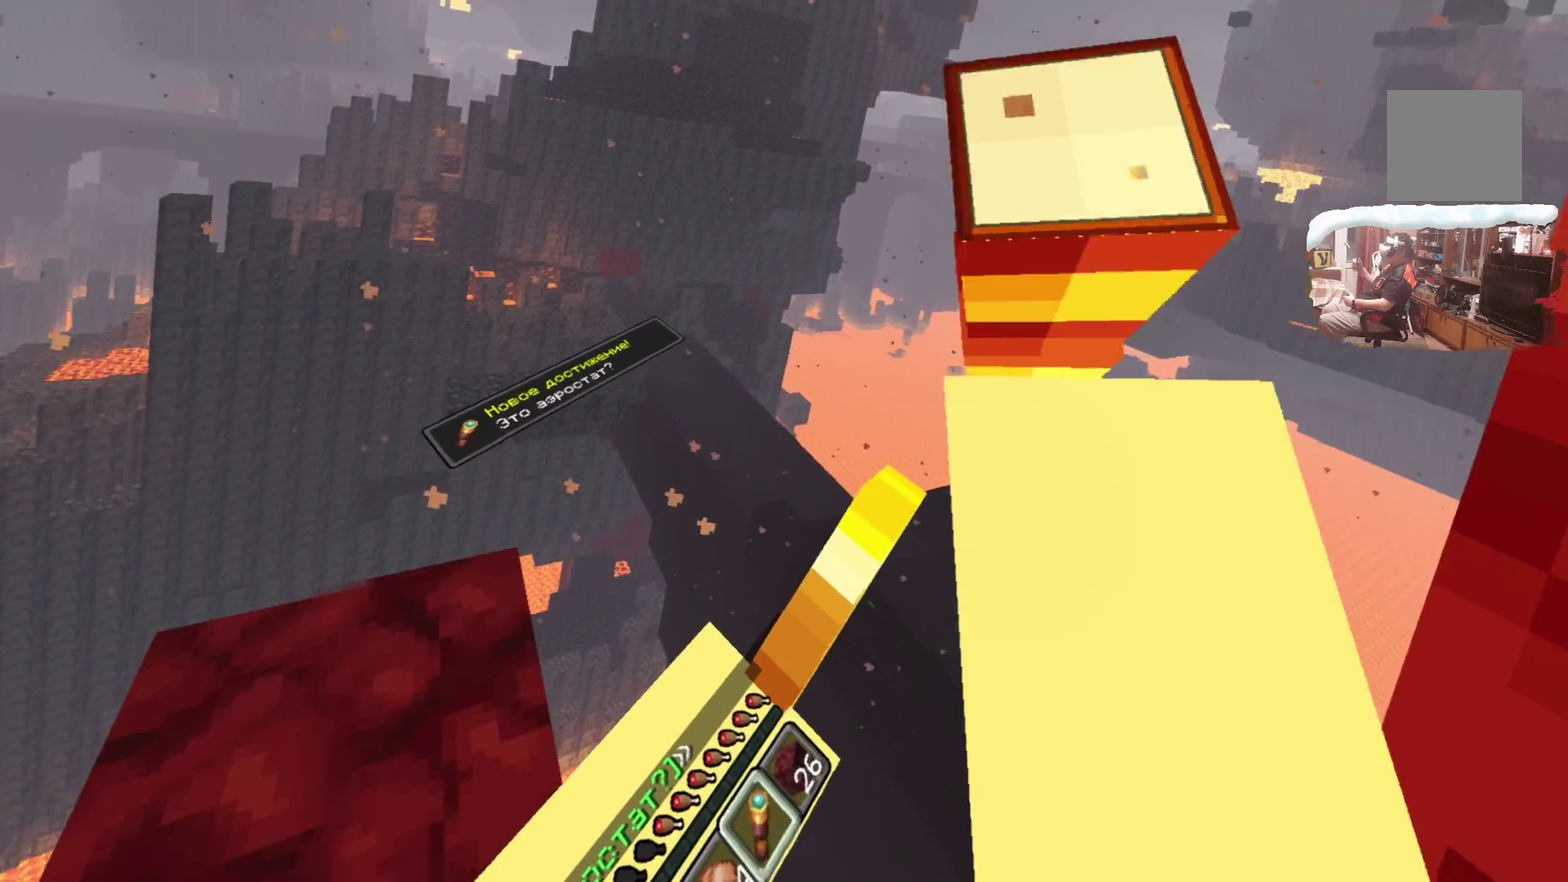
{"dt_ms": 400, "buttons": ["R3"], "left_stick": "down-right", "right_stick": "center", "events": []}
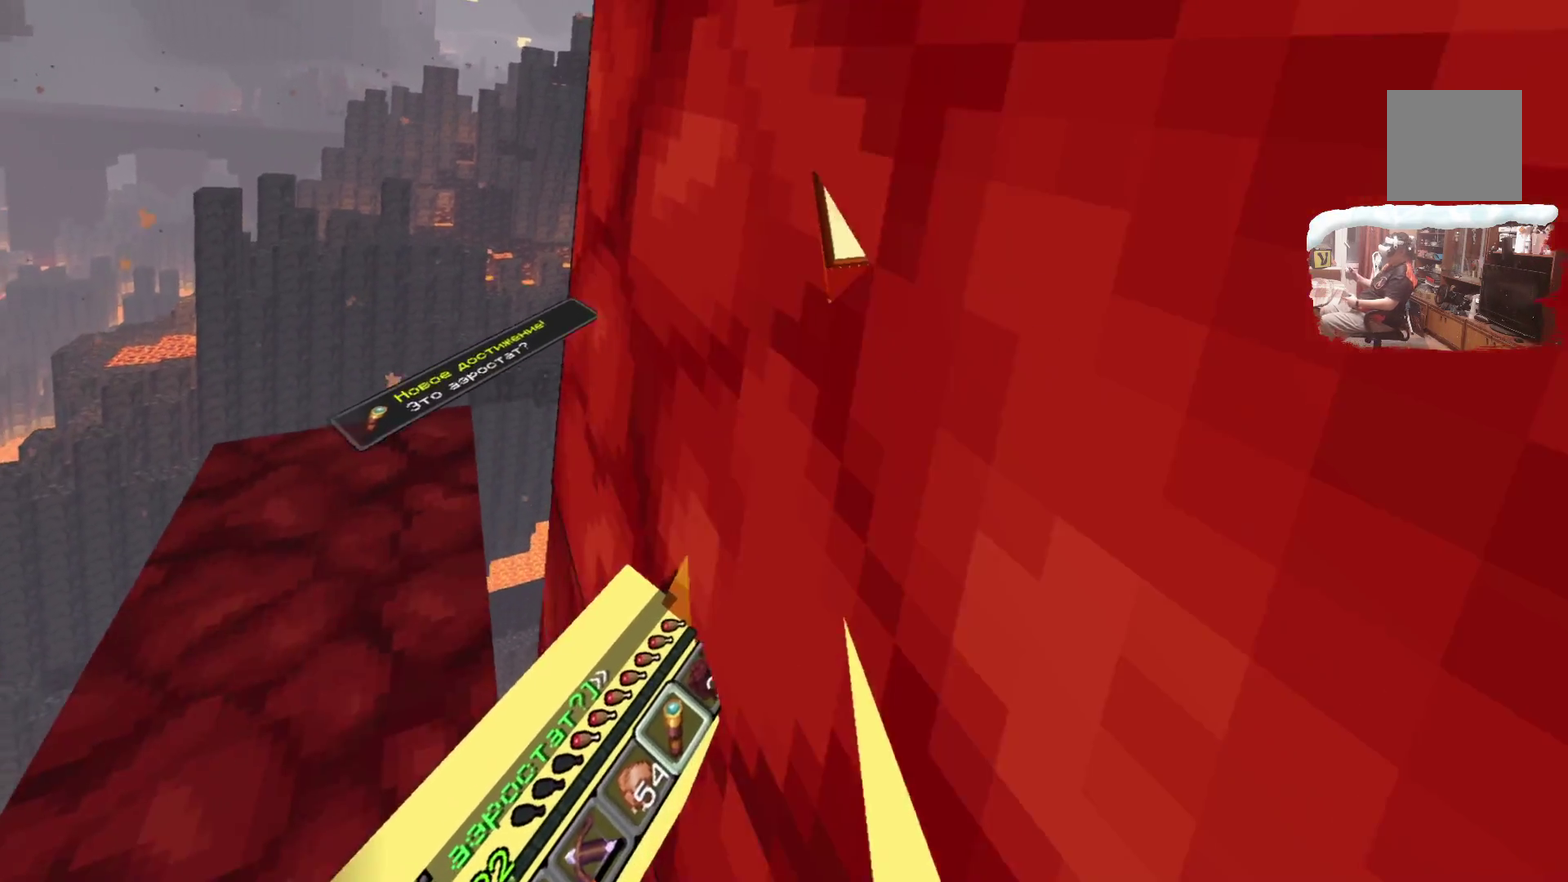
{"dt_ms": 800, "buttons": [], "left_stick": "down", "right_stick": "center", "events": [[533, "left_stick", "down"]]}
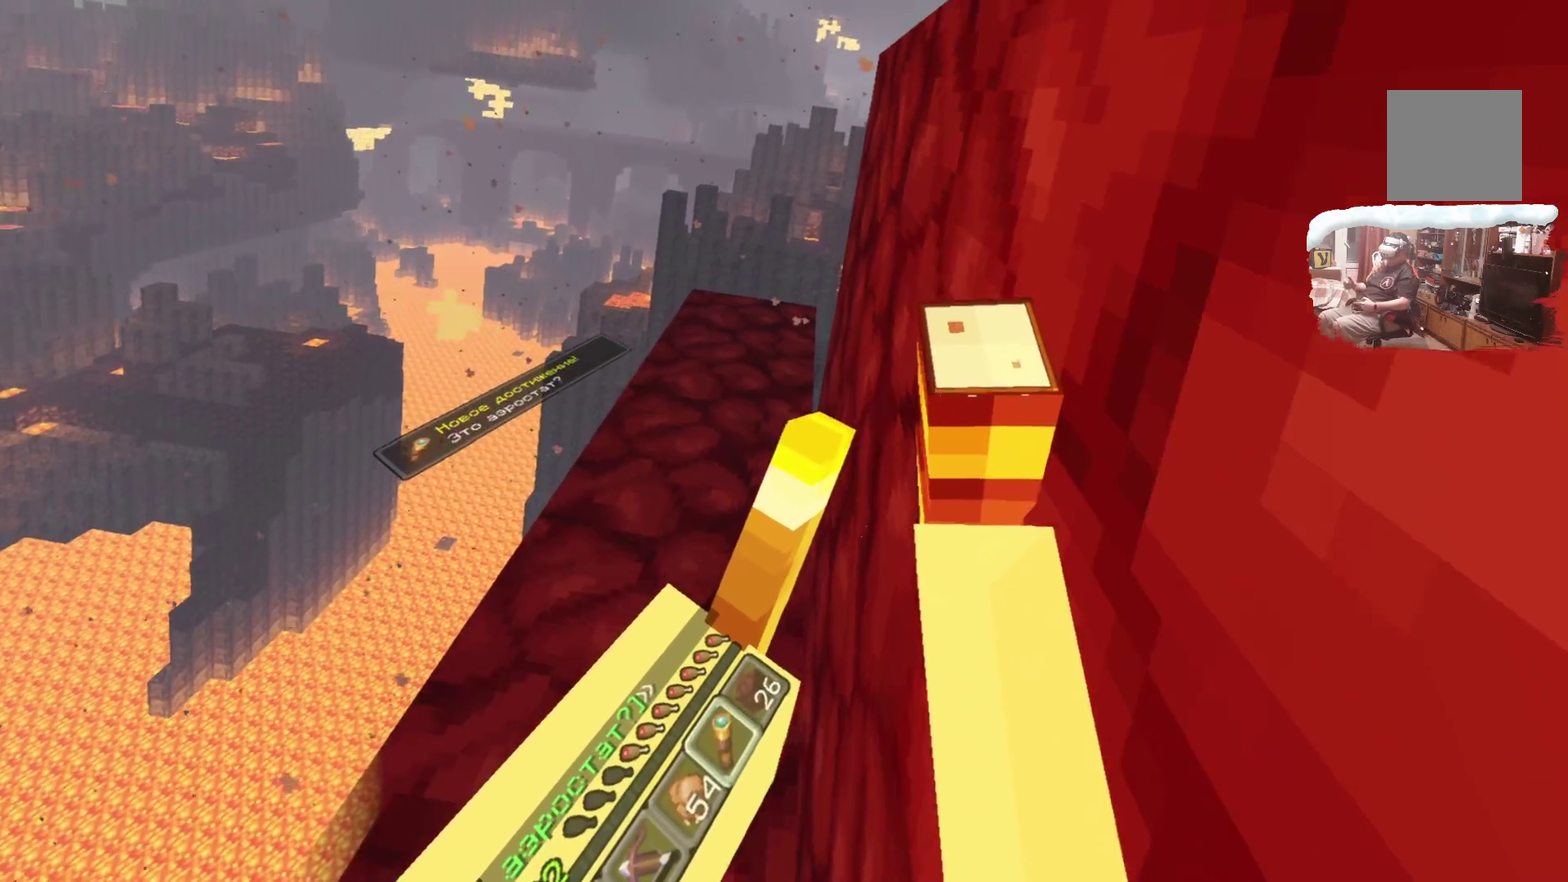
{"dt_ms": 300, "buttons": [], "left_stick": "down", "right_stick": "center", "events": []}
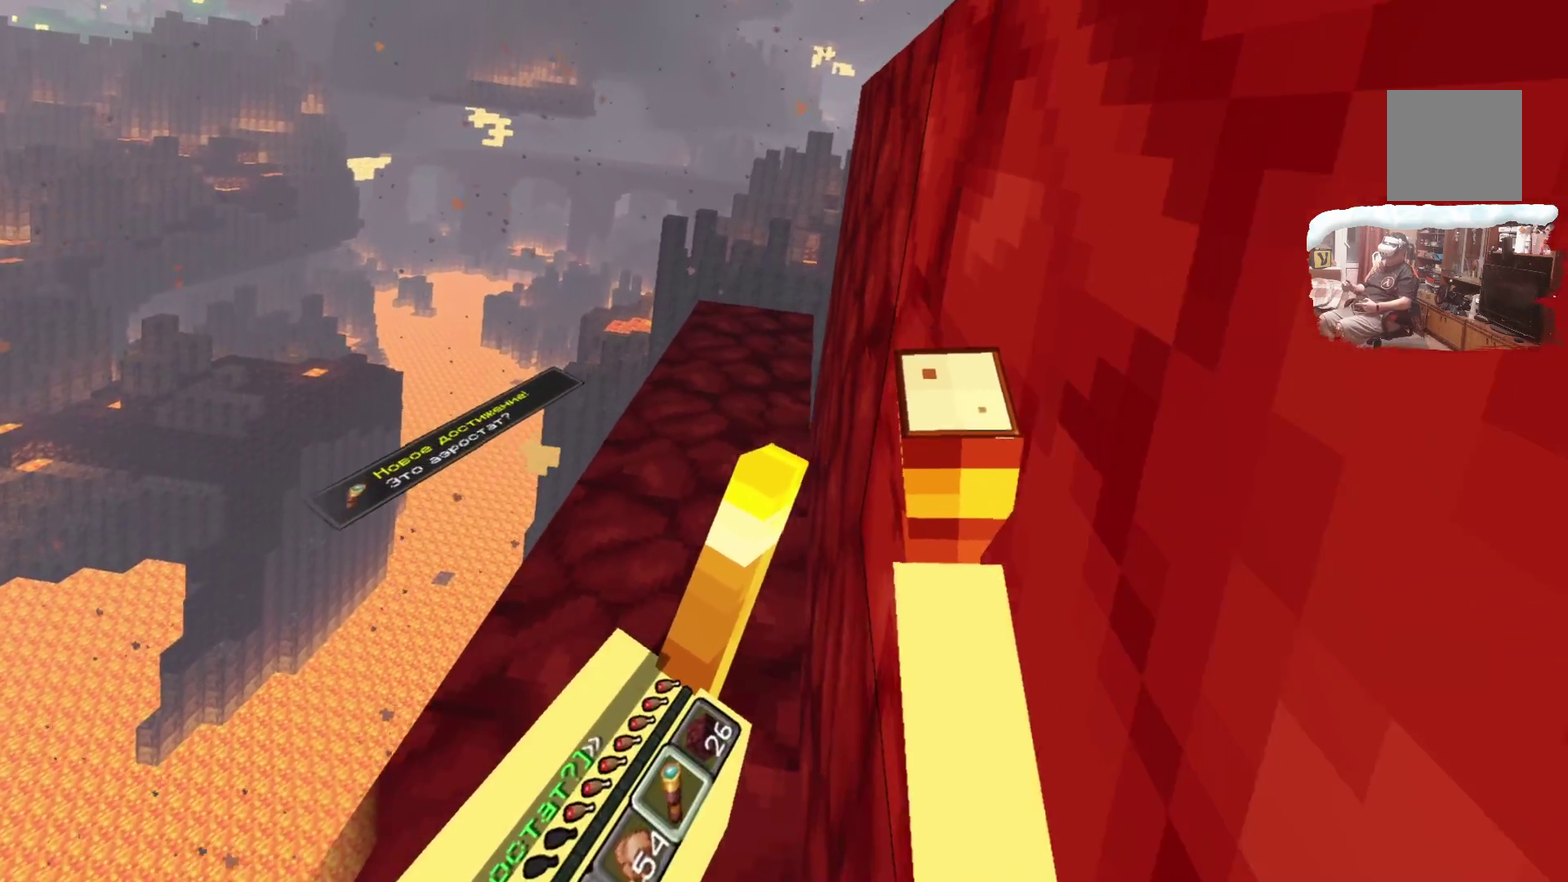
{"dt_ms": 500, "buttons": [], "left_stick": "down", "right_stick": "center", "events": []}
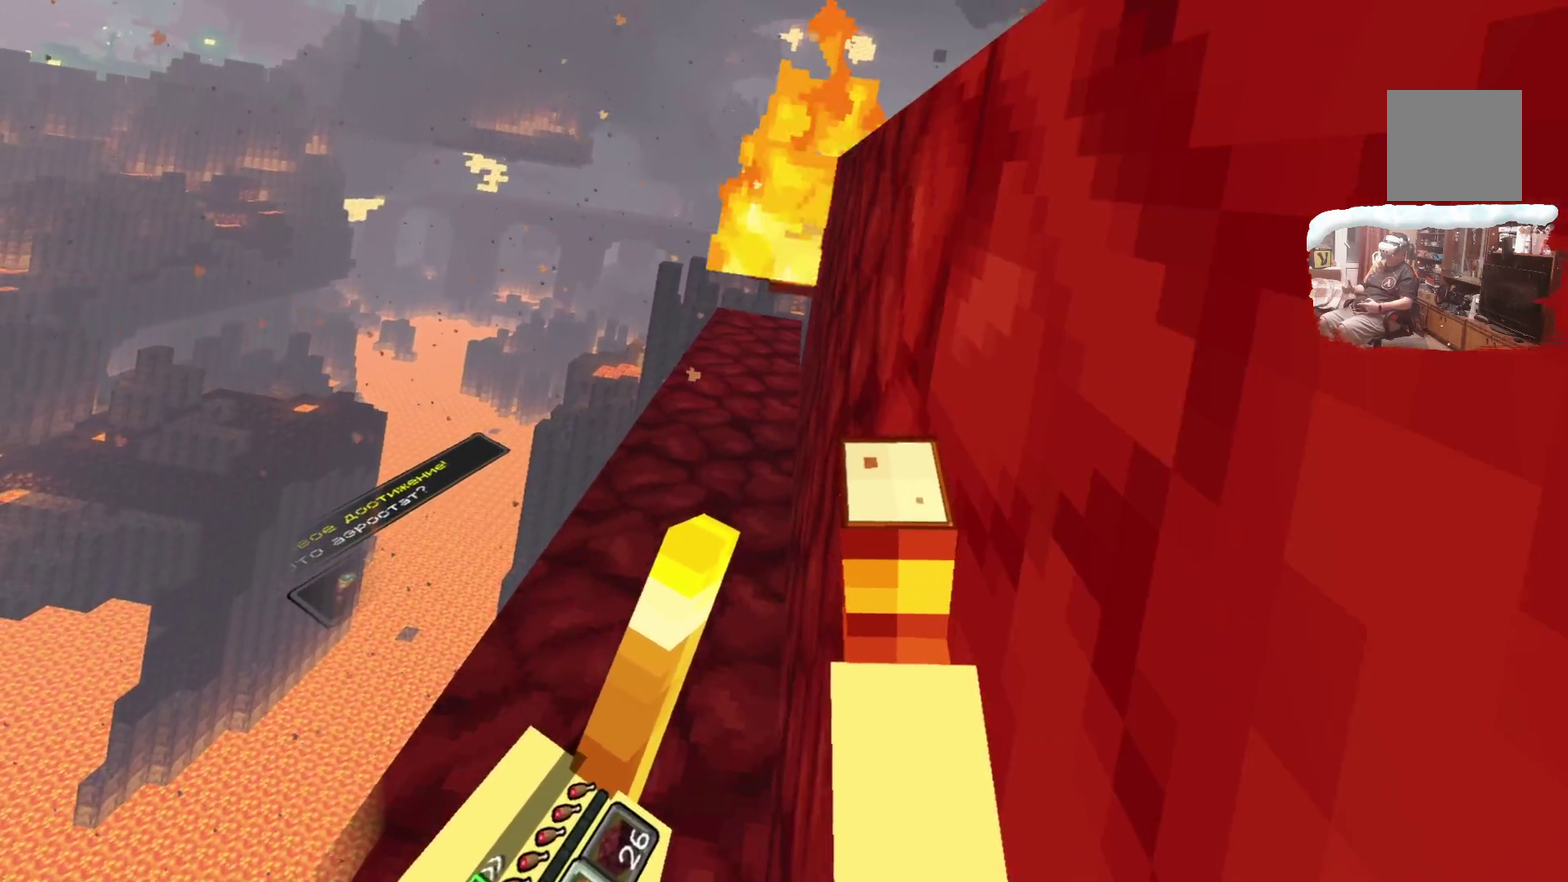
{"dt_ms": 400, "buttons": [], "left_stick": "down", "right_stick": "center", "events": []}
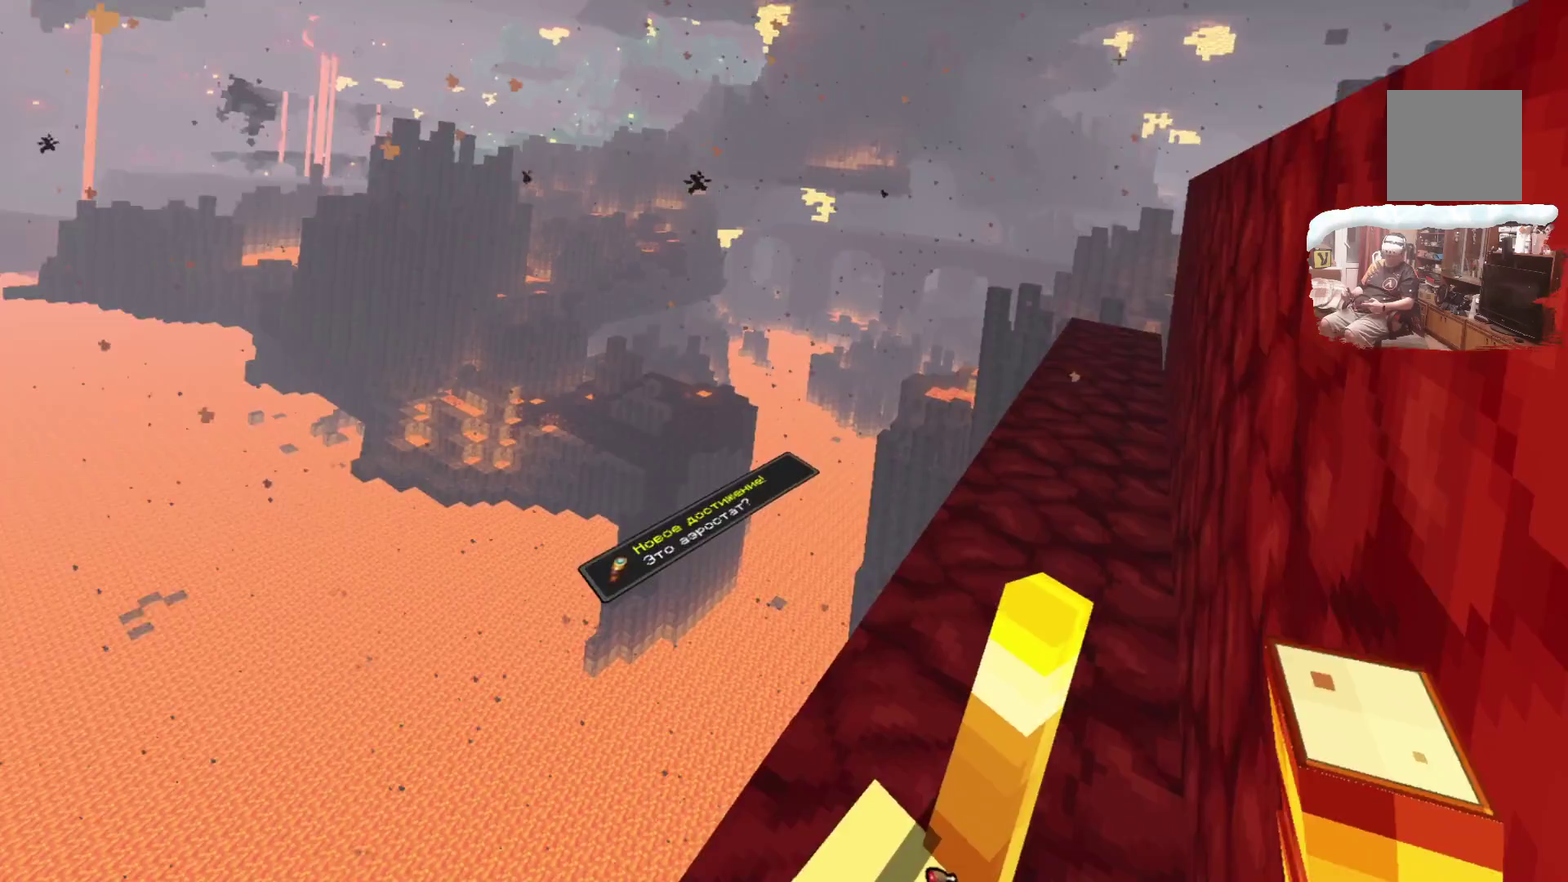
{"dt_ms": 600, "buttons": [], "left_stick": "center", "right_stick": "center", "events": [[67, "left_stick", "center"]]}
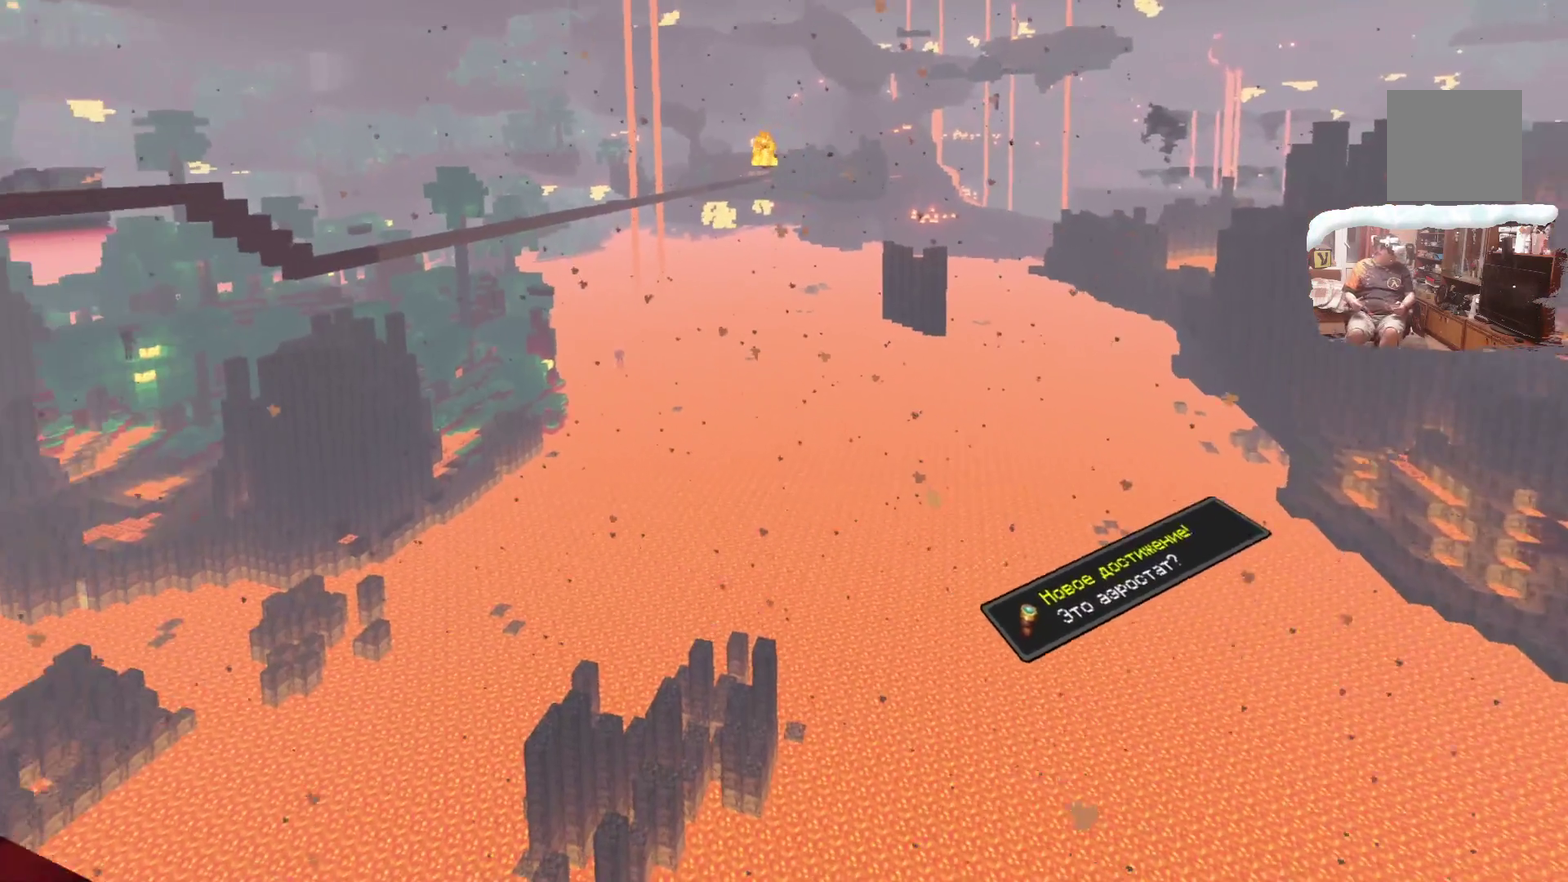
{"dt_ms": 600, "buttons": [], "left_stick": "left", "right_stick": "center", "events": [[417, "left_stick", "left"]]}
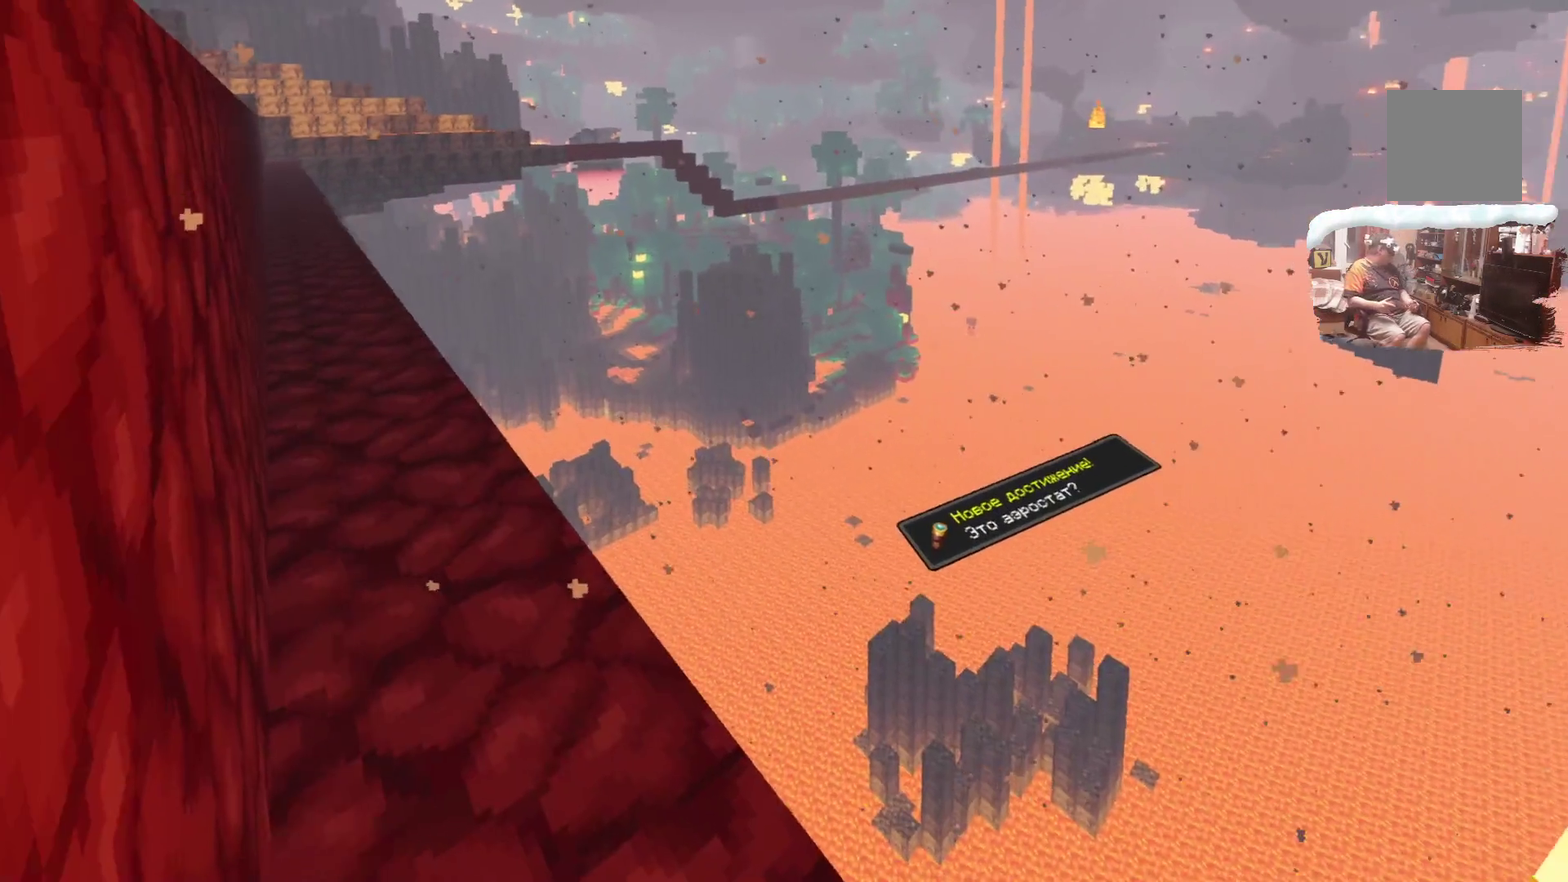
{"dt_ms": 600, "buttons": [], "left_stick": "up-left", "right_stick": "center", "events": [[267, "left_stick", "up-left"]]}